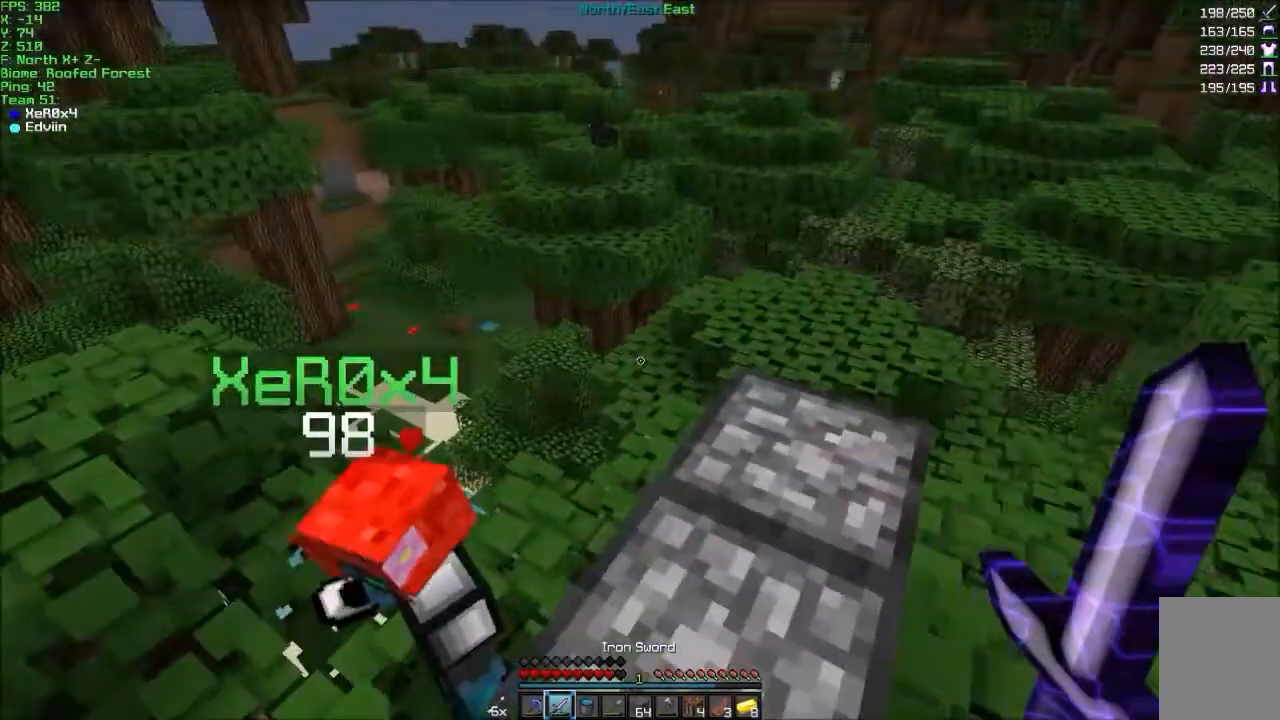
Gameplay with keyboard and mouse; each line is a JSON object with the keys and mouse buttons held at the frame after it. "events" lists presses ("down") and releases ("up") of "a", "d", "s", "w", "mouse_left" and "mouse_right" between this image and that frame as [ms after this image, input, new state], when the widget could be followed in between. "mouse_left", "mouse_right" = the "left", "right" buttons of the "mouse" list. No other keys are recorded. Fast repeated clicks can show as one long hold. Mouse movement is not recorded.
{"keys": [], "mouse": [], "events": []}
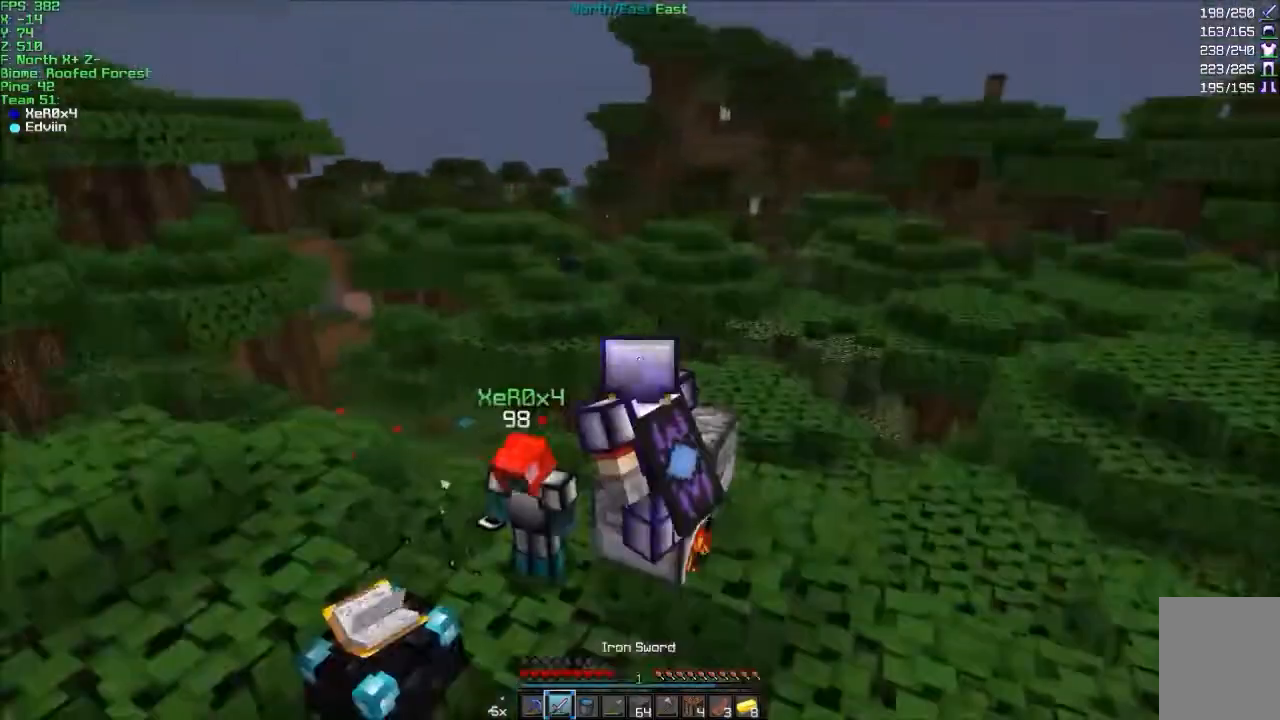
{"keys": [], "mouse": [], "events": []}
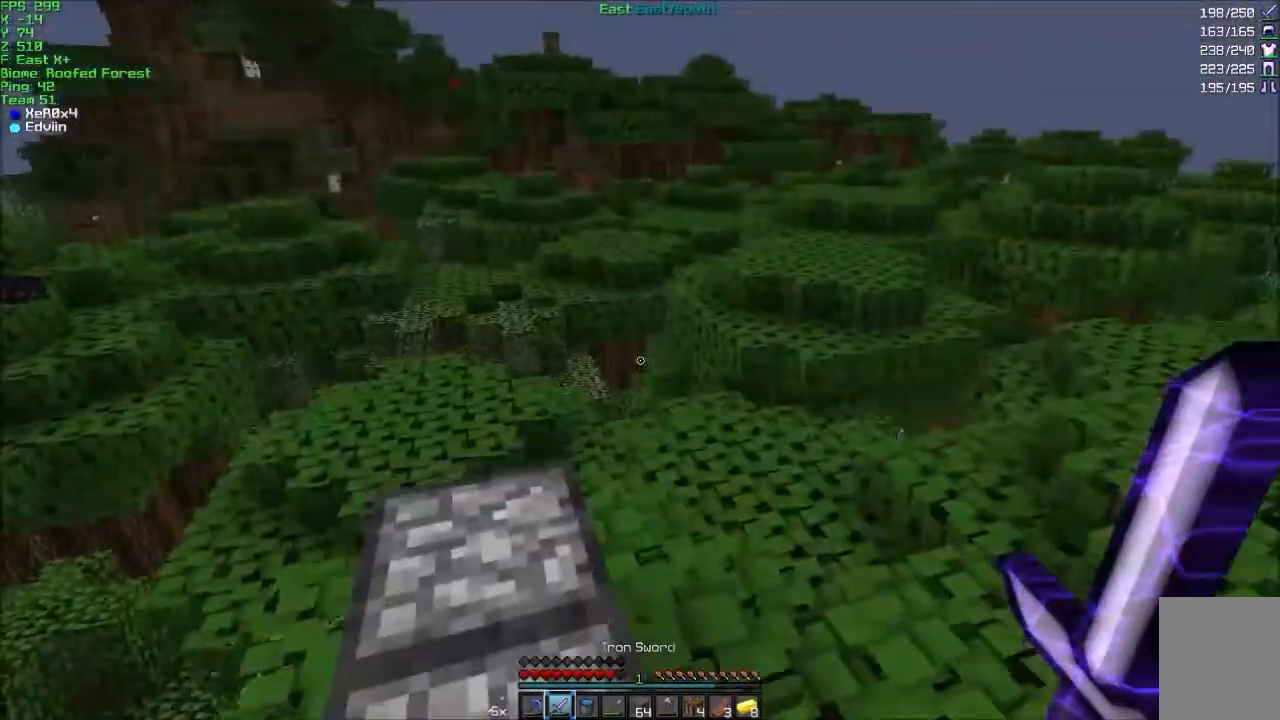
{"keys": ["a"], "mouse": [], "events": [[200, "a", "down"]]}
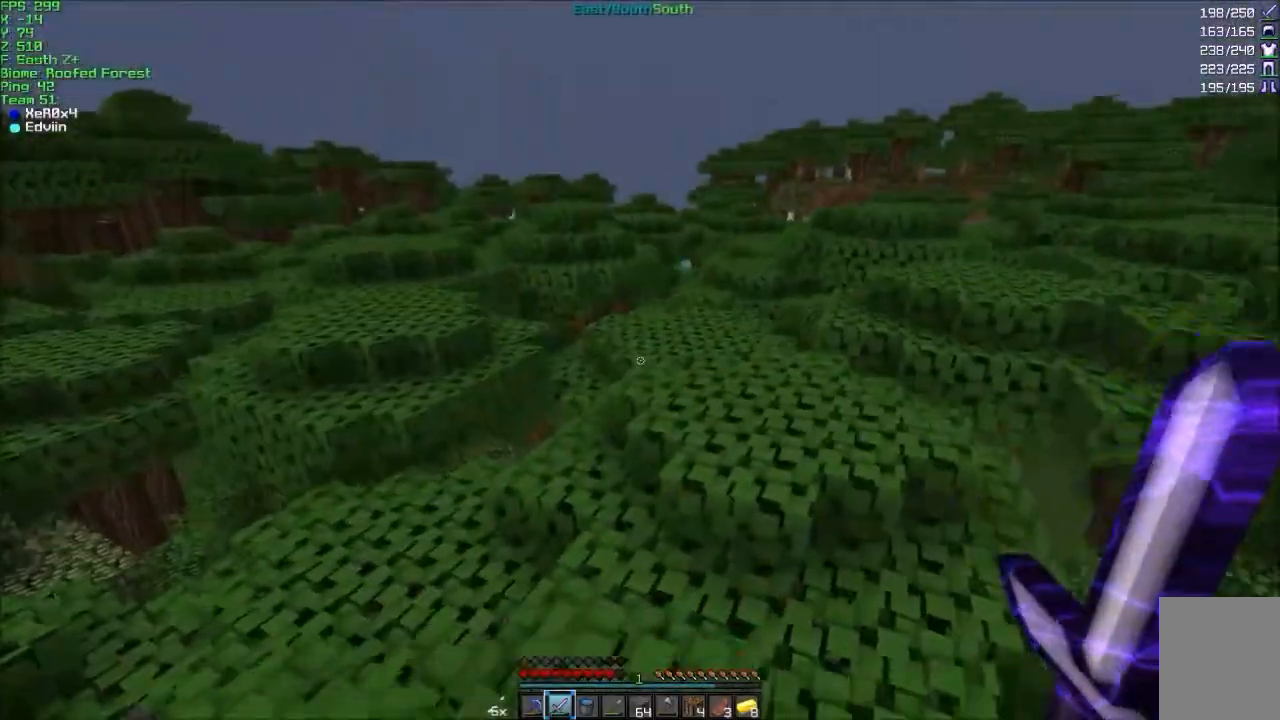
{"keys": [], "mouse": [], "events": [[433, "a", "up"]]}
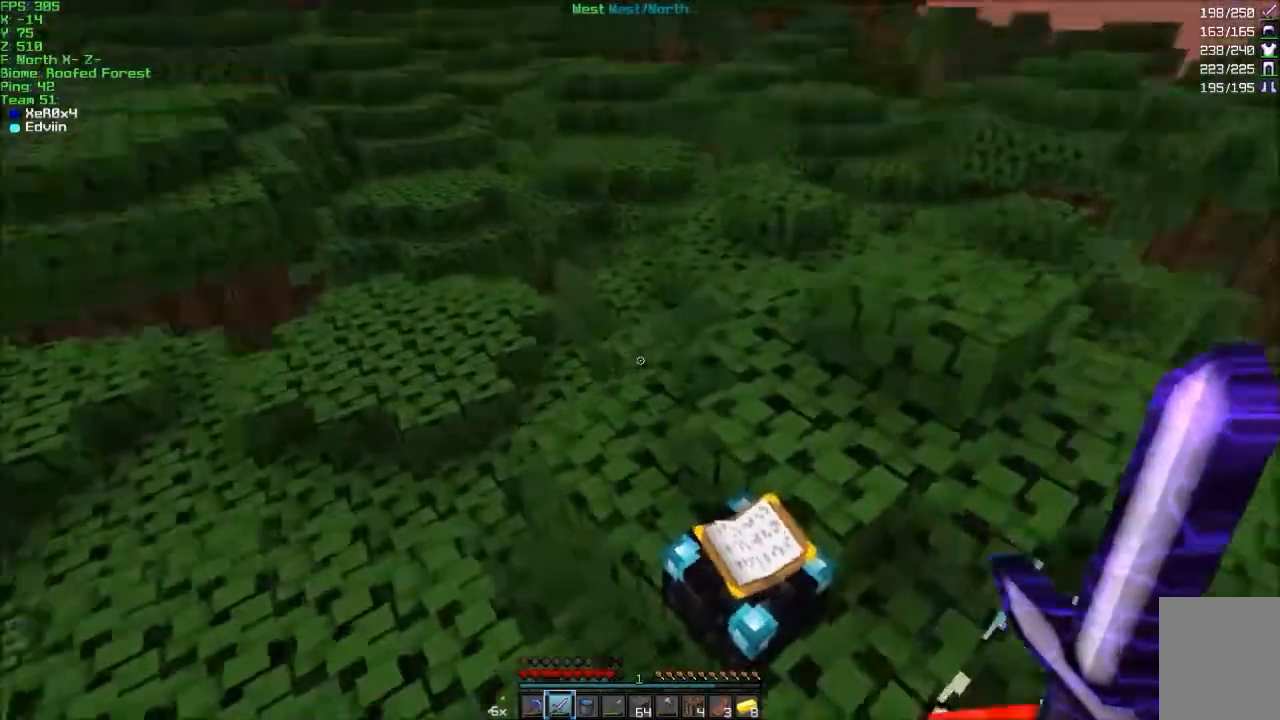
{"keys": [], "mouse": [], "events": []}
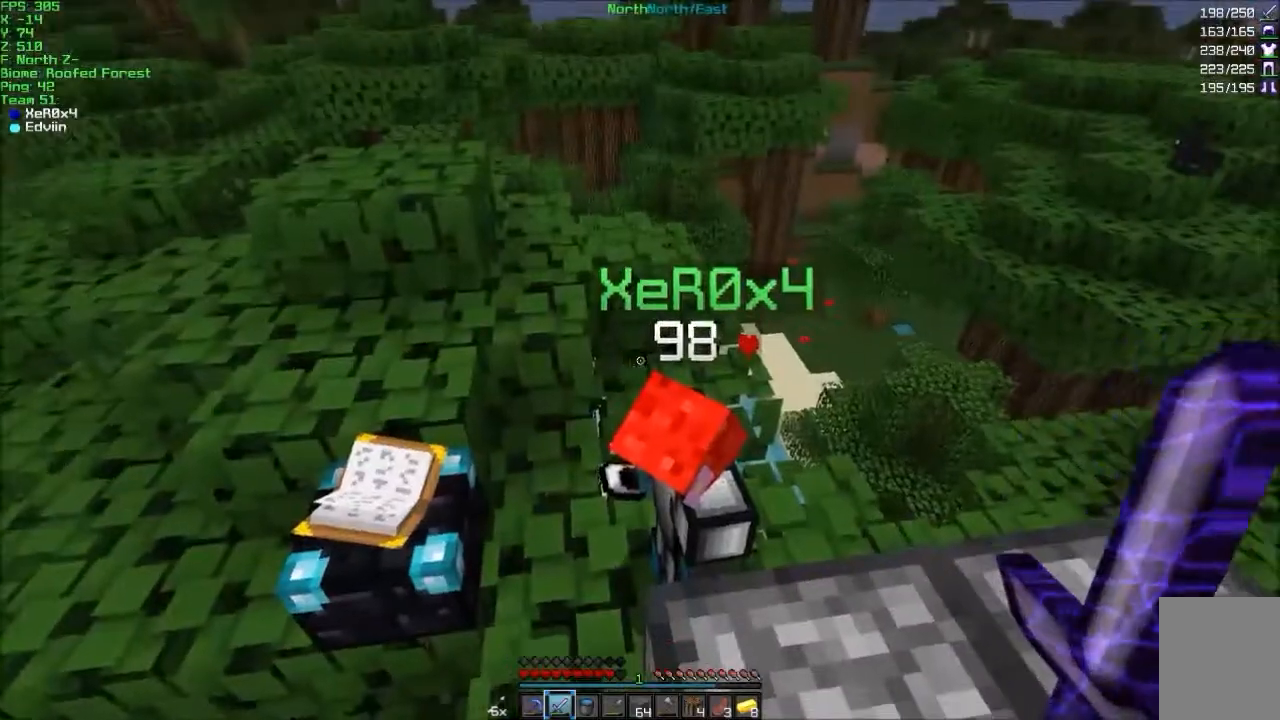
{"keys": [], "mouse": [], "events": [[300, "a", "down"], [500, "a", "up"]]}
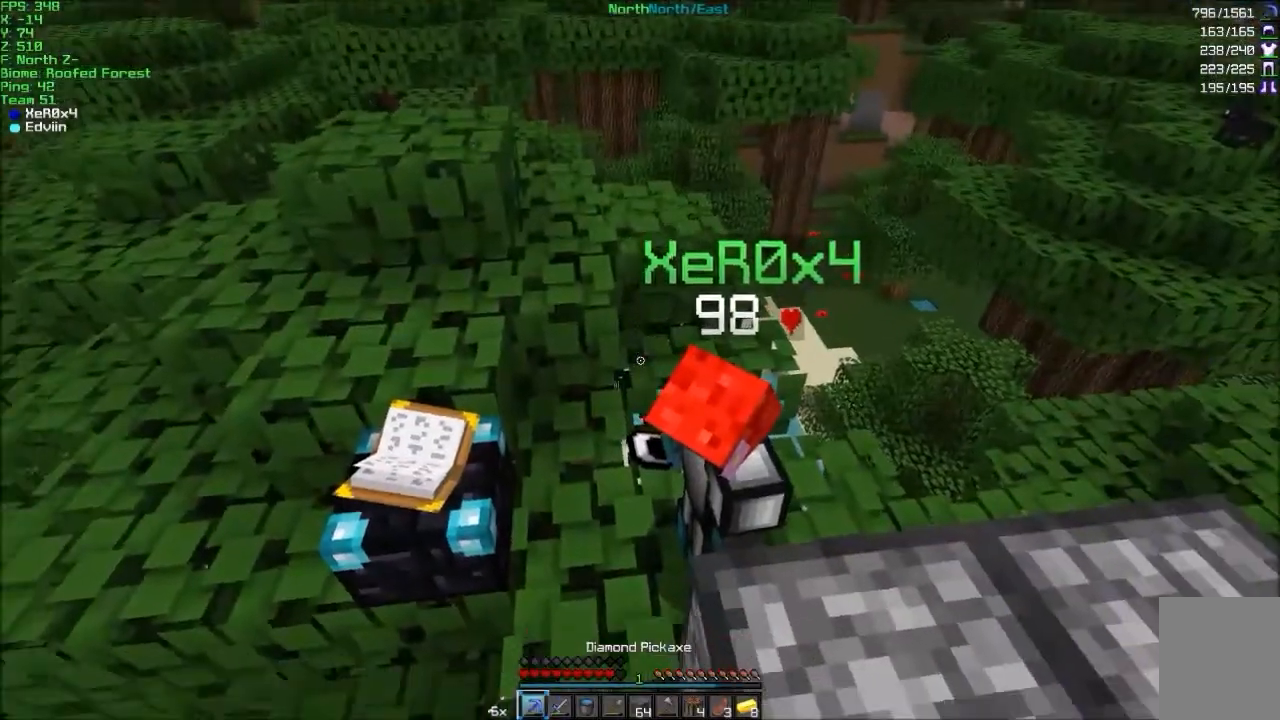
{"keys": [], "mouse": [], "events": [[367, "s", "down"], [467, "s", "up"]]}
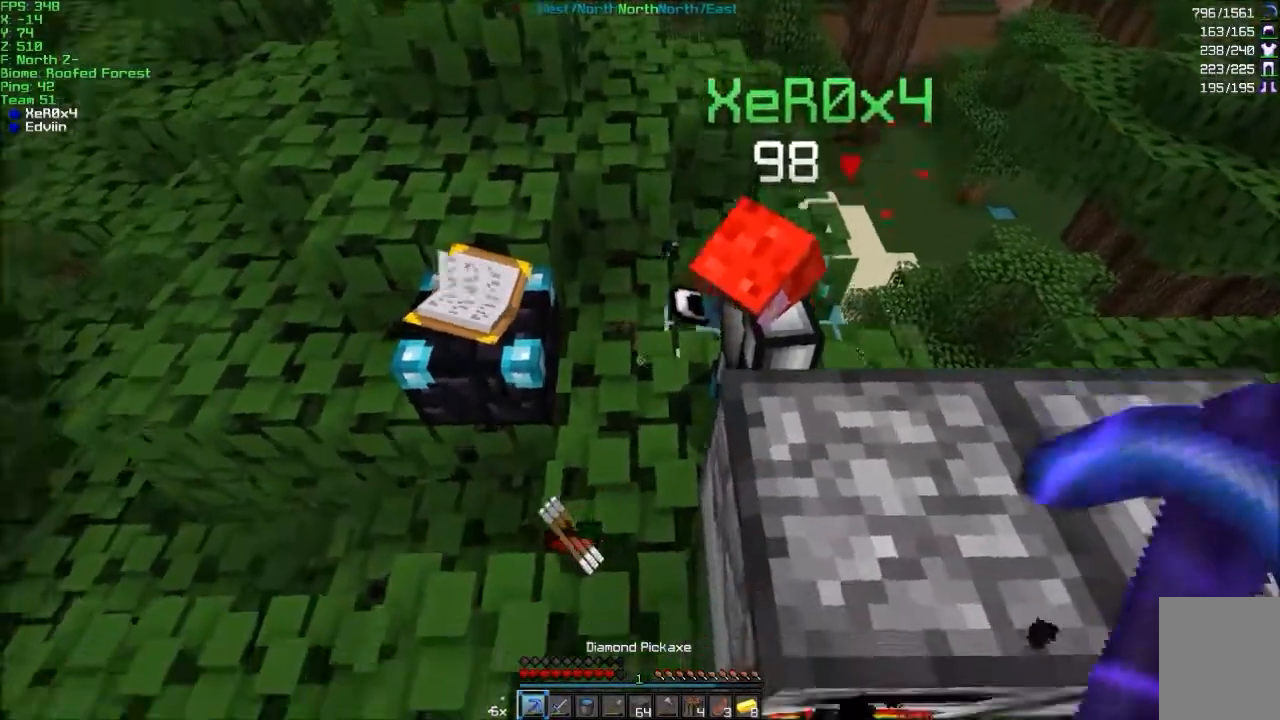
{"keys": ["w"], "mouse": [], "events": [[333, "w", "down"]]}
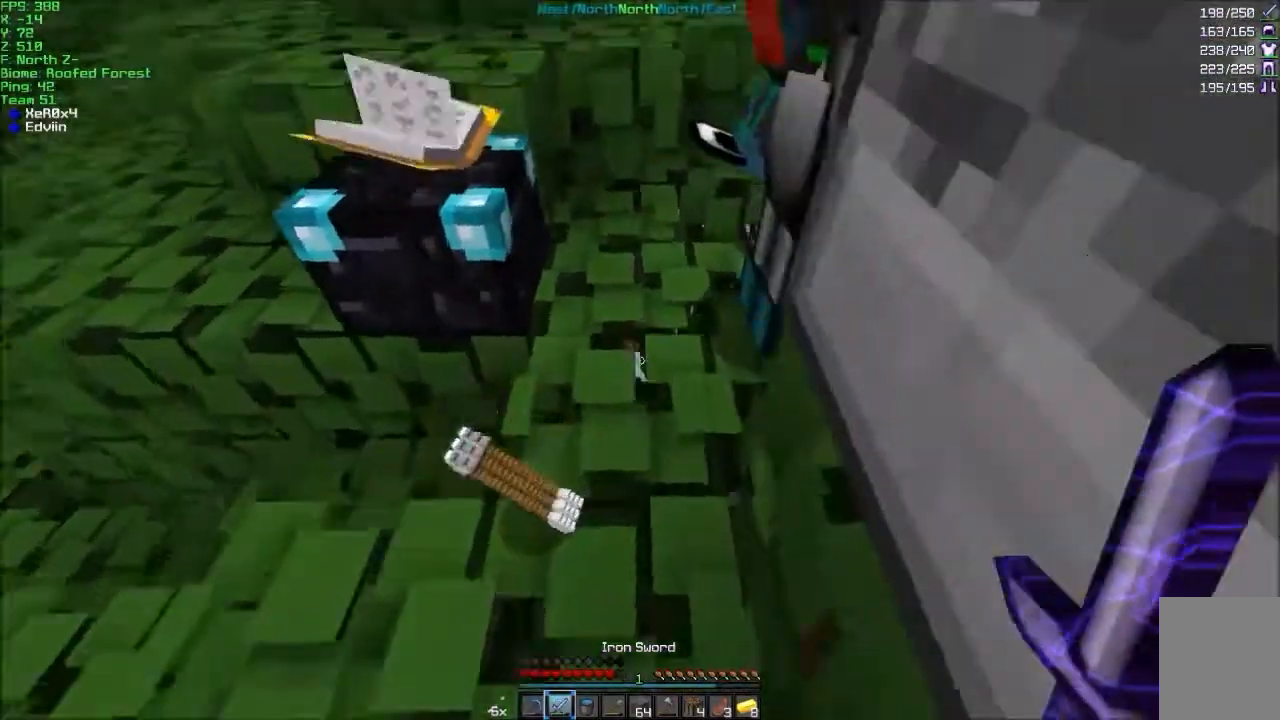
{"keys": [], "mouse": [], "events": [[33, "w", "up"], [334, "s", "down"], [434, "s", "up"]]}
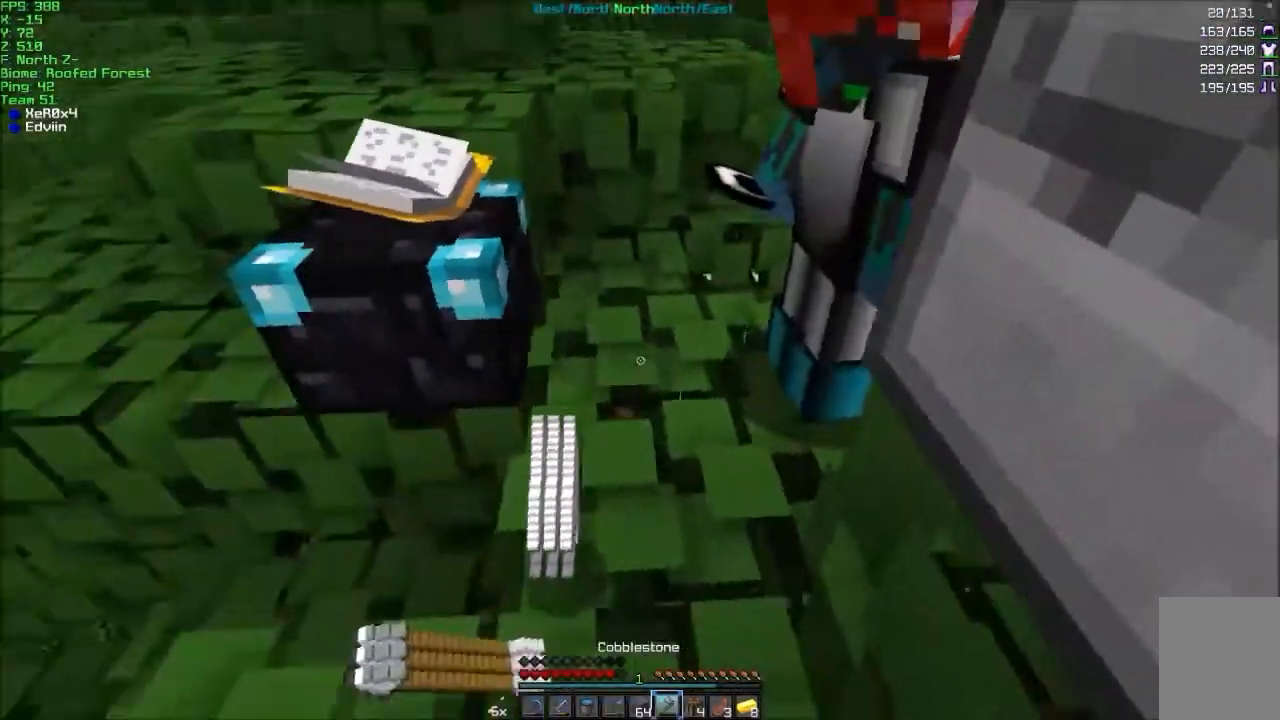
{"keys": [], "mouse": [], "events": [[333, "w", "down"], [433, "w", "up"]]}